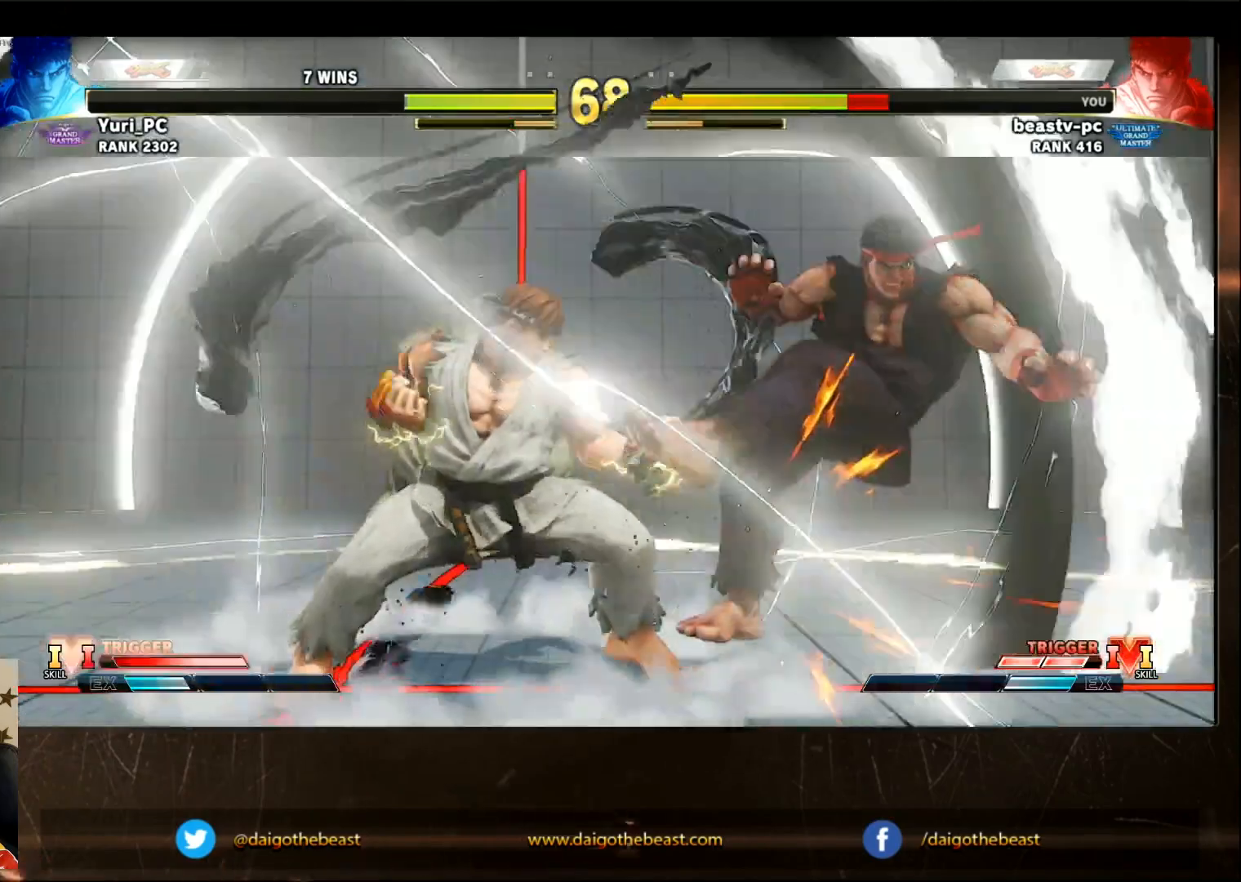
Gameplay with a controller (arcade stick); each line is a JSON object with the inputs held at the frame after it. "events" lists button and stick changes between this image and that frame as [ms after this image, input, new state], when the widget could be followed in between. Not read: L3 R3.
{"buttons": [], "left_stick": "center", "events": [[283, "R1", "down"], [283, "TRIANGLE", "down"], [333, "TRIANGLE", "up"], [383, "R1", "up"]]}
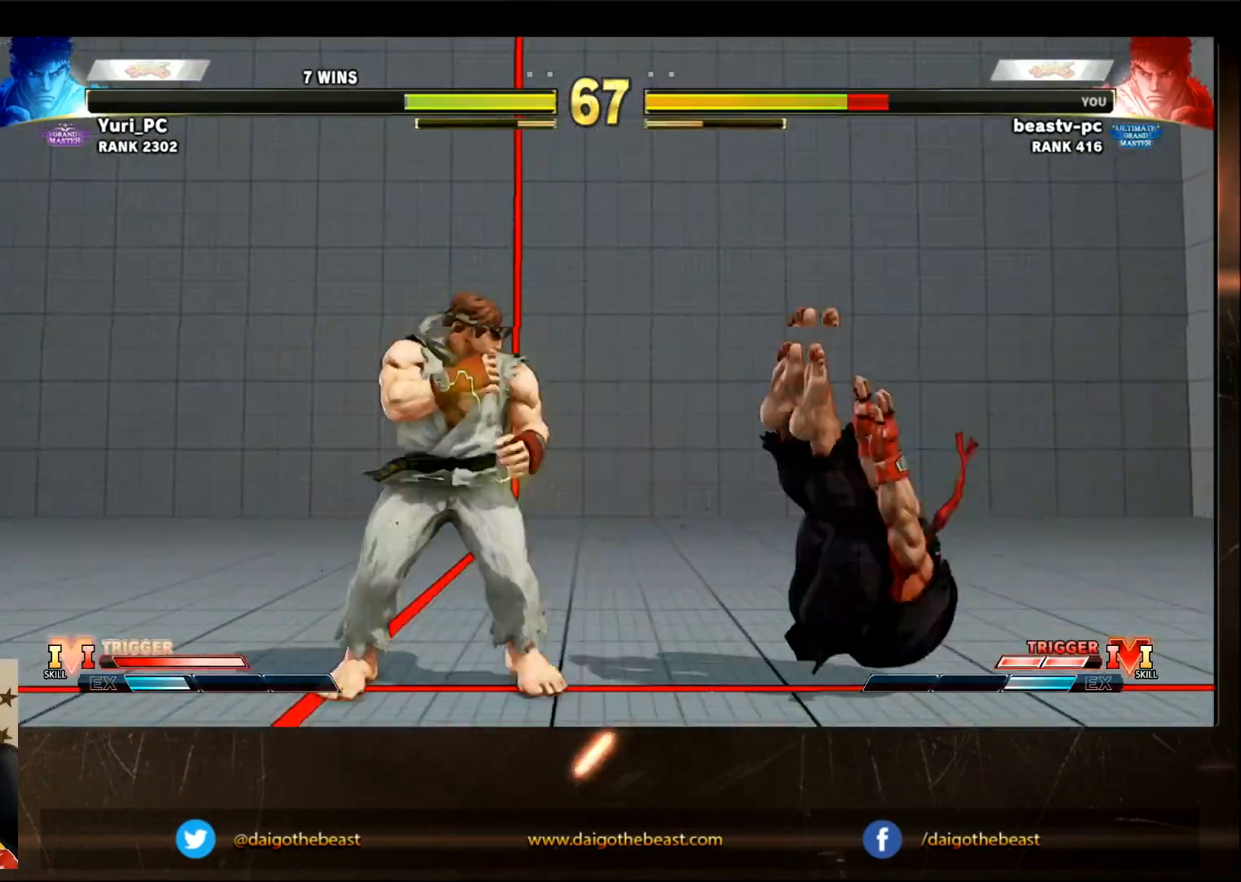
{"buttons": [], "left_stick": "down-right"}
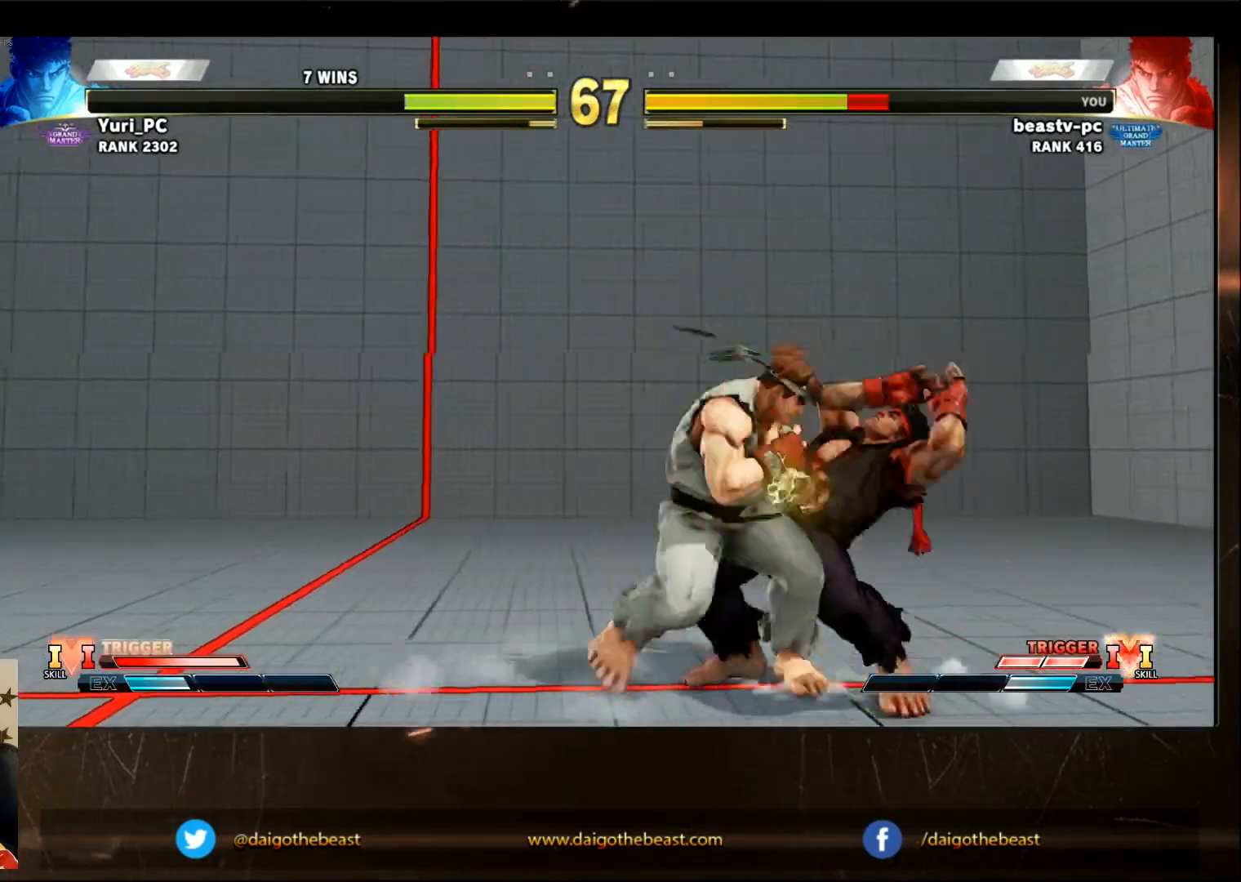
{"buttons": [], "left_stick": "down-right", "events": []}
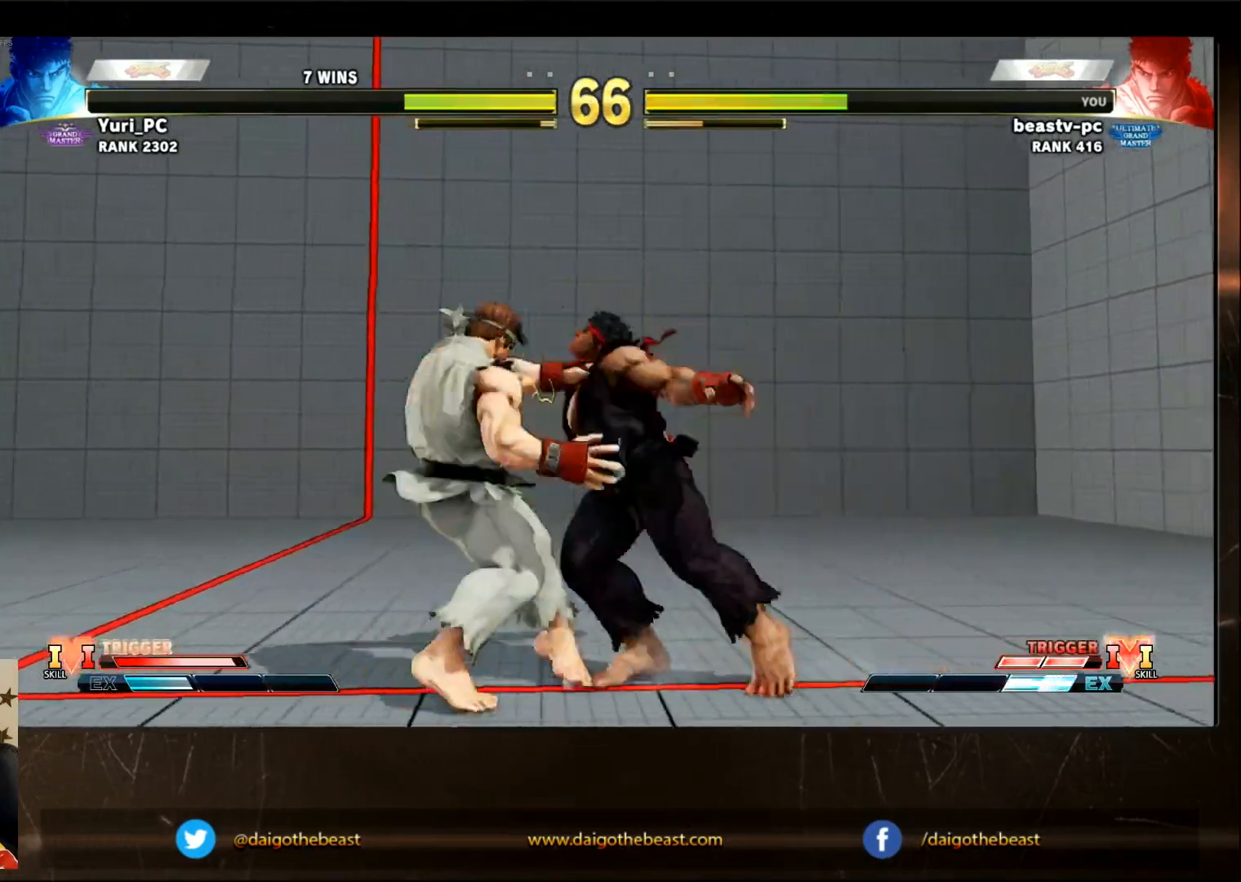
{"buttons": [], "left_stick": "center", "events": [[100, "left_stick", "center"]]}
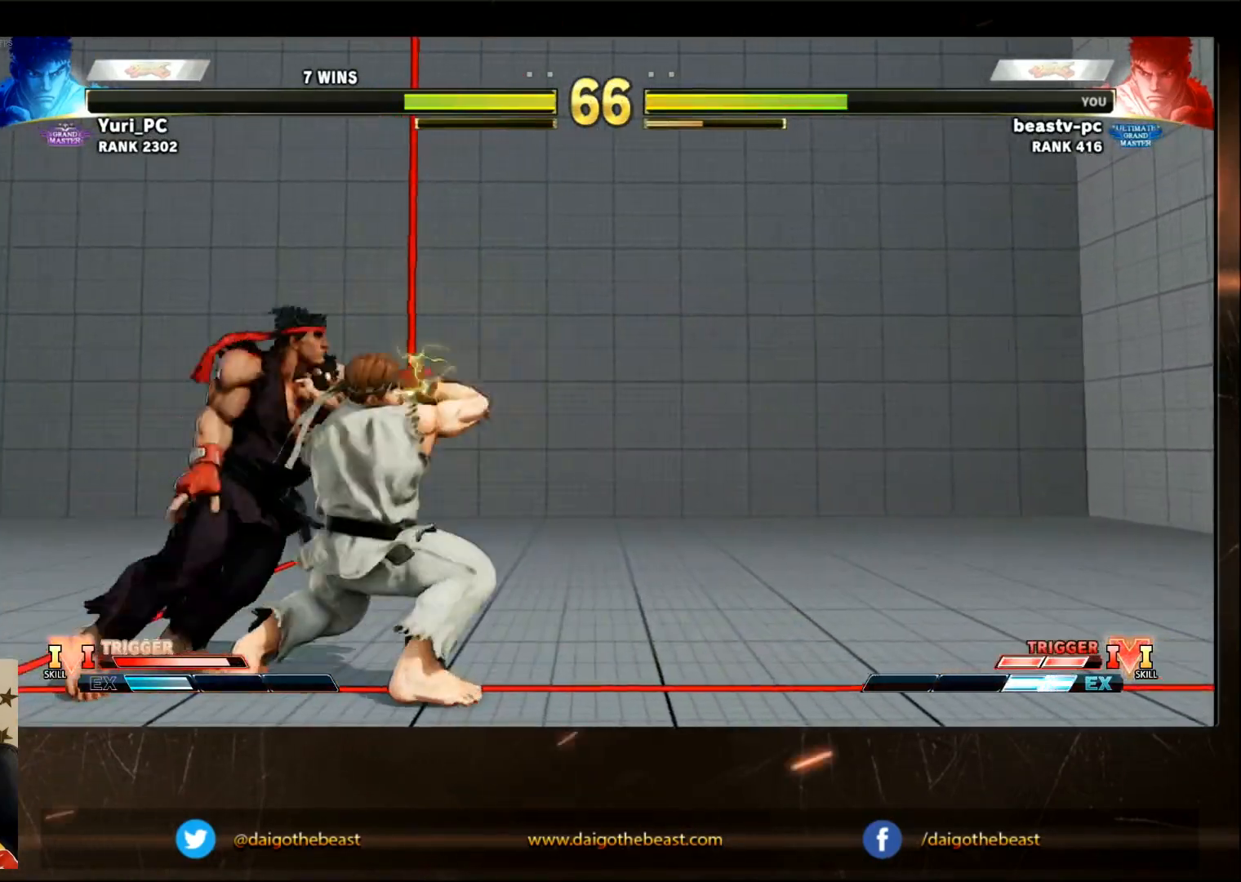
{"buttons": ["SQUARE", "TRIANGLE", "R1"], "left_stick": "center", "events": [[467, "R1", "down"], [467, "SQUARE", "down"], [467, "TRIANGLE", "down"]]}